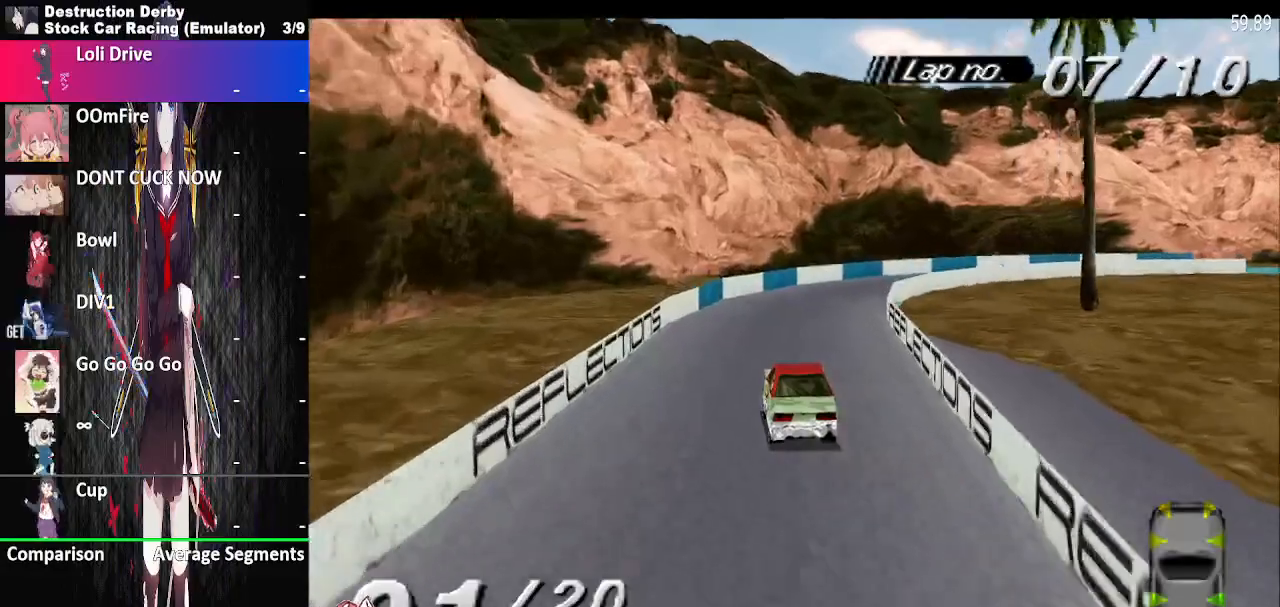
Gameplay with a controller (PlayStation layout); each line is a JSON object with the inputs held at the frame after it. "events" lists button and stick changes between this image and that frame as [ms after this image, input, new state], when the widget could be followed in between. Not read: DPAD_RIGHT left_stick right_stick.
{"buttons": ["CROSS", "SQUARE"], "events": [[167, "CROSS", "up"], [217, "SQUARE", "down"], [417, "CROSS", "down"]]}
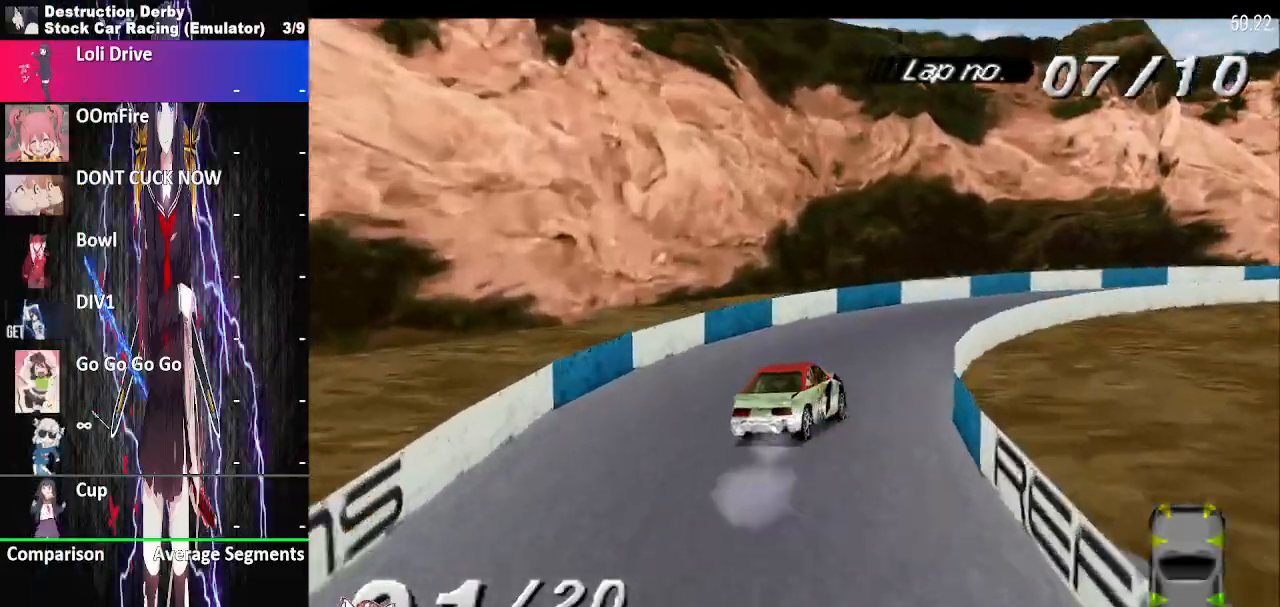
{"buttons": ["CROSS"], "events": [[133, "SQUARE", "up"]]}
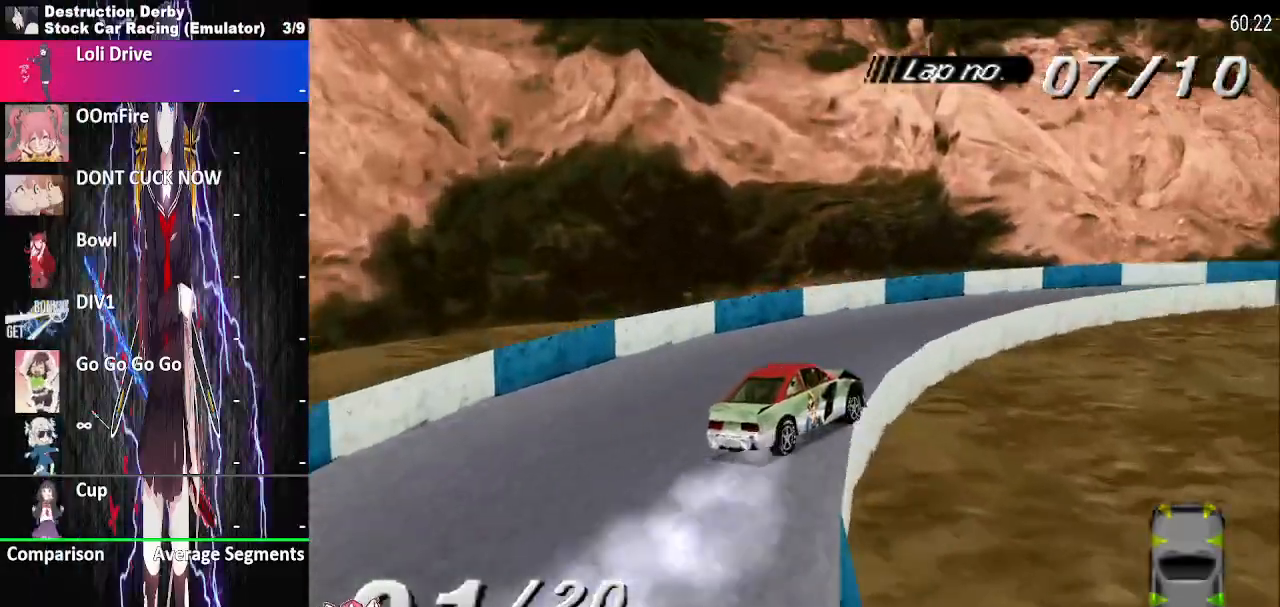
{"buttons": ["CROSS"], "events": []}
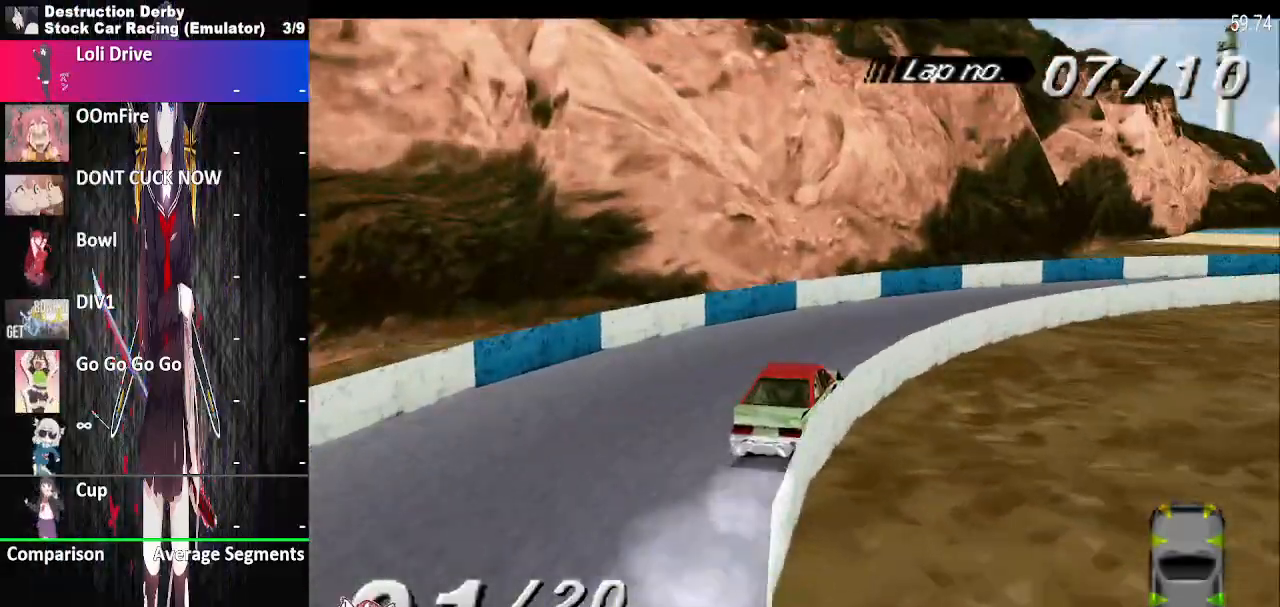
{"buttons": ["CROSS"], "events": []}
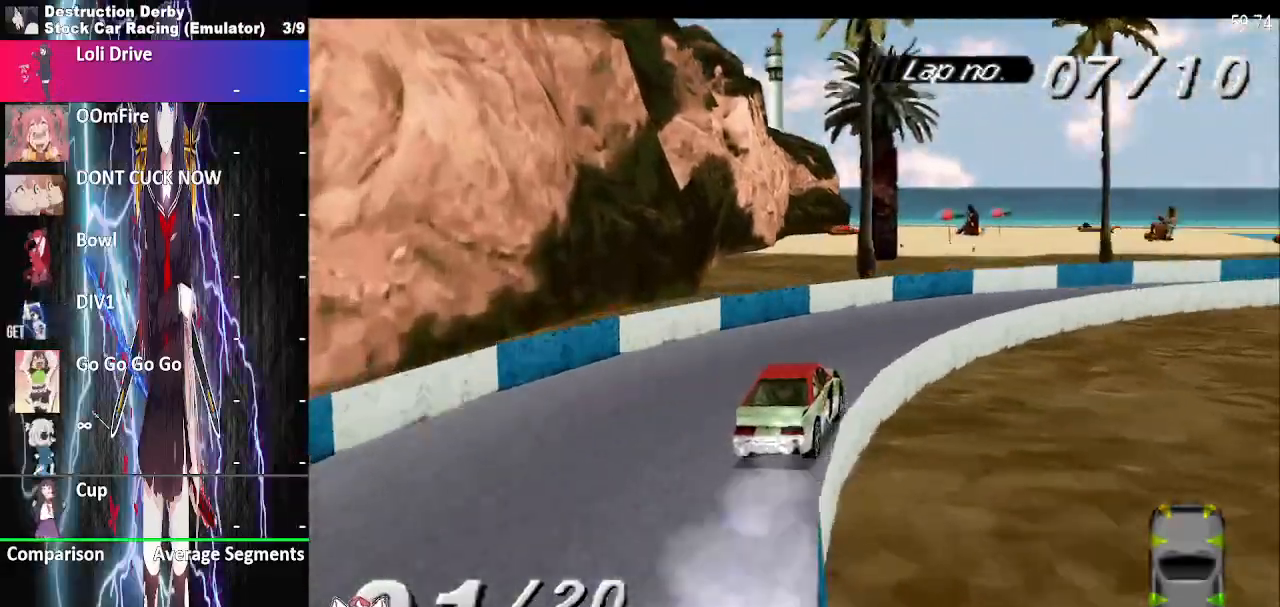
{"buttons": ["CROSS"], "events": []}
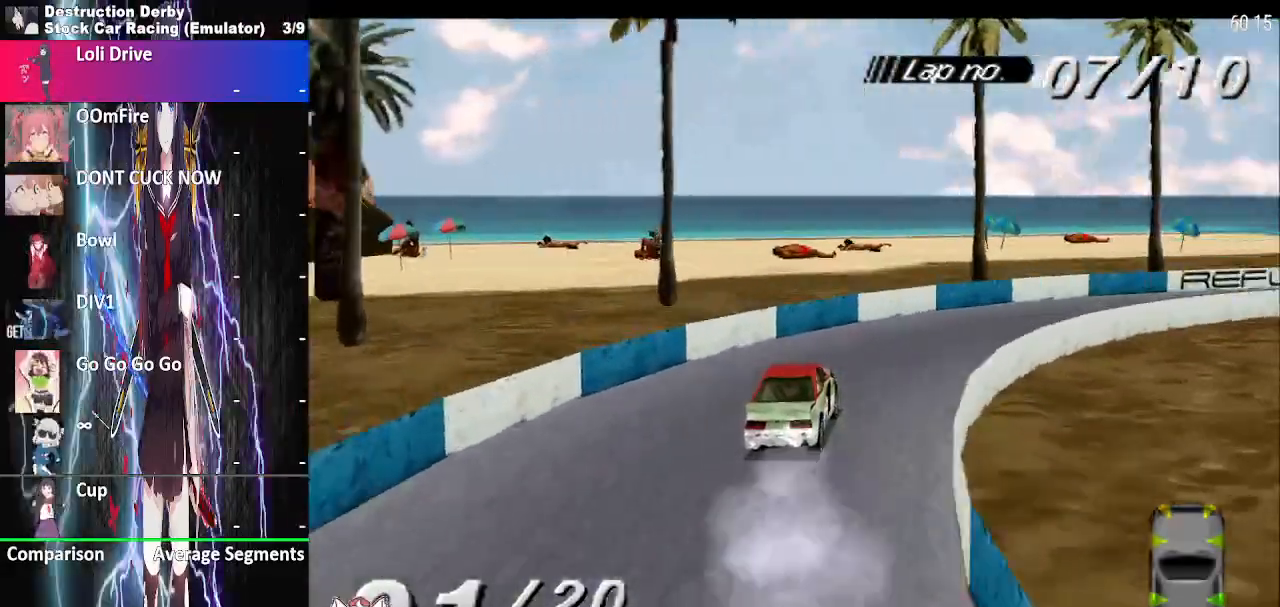
{"buttons": ["CROSS"], "events": []}
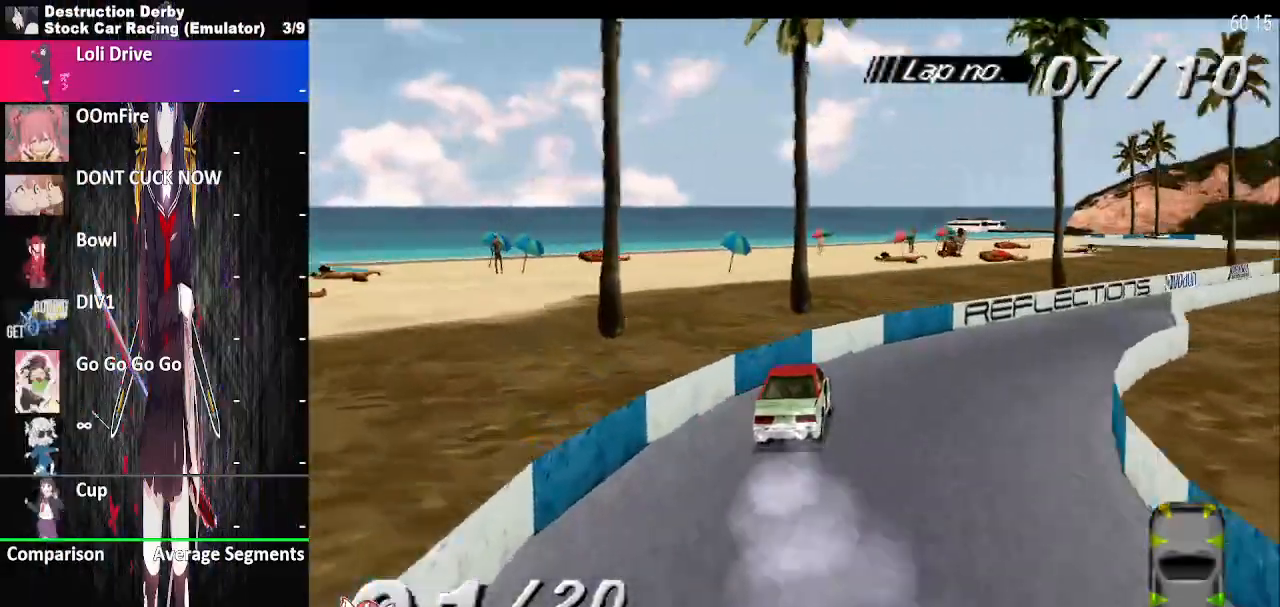
{"buttons": ["CROSS"], "events": [[267, "DPAD_LEFT", "down"], [383, "DPAD_LEFT", "up"]]}
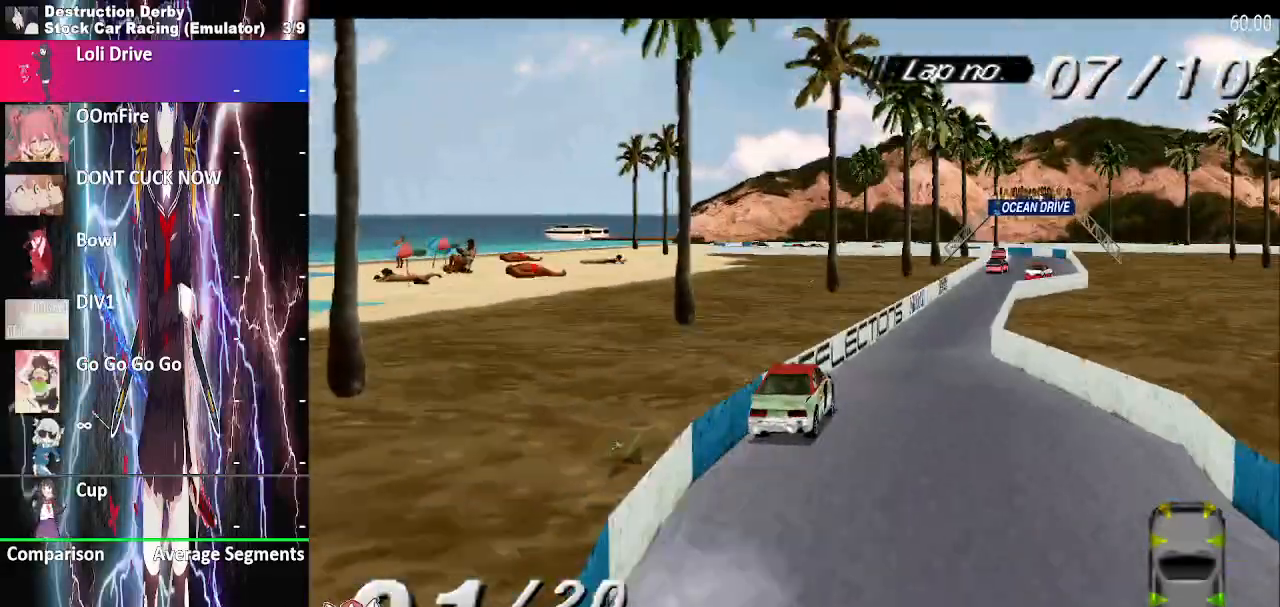
{"buttons": ["CROSS"], "events": []}
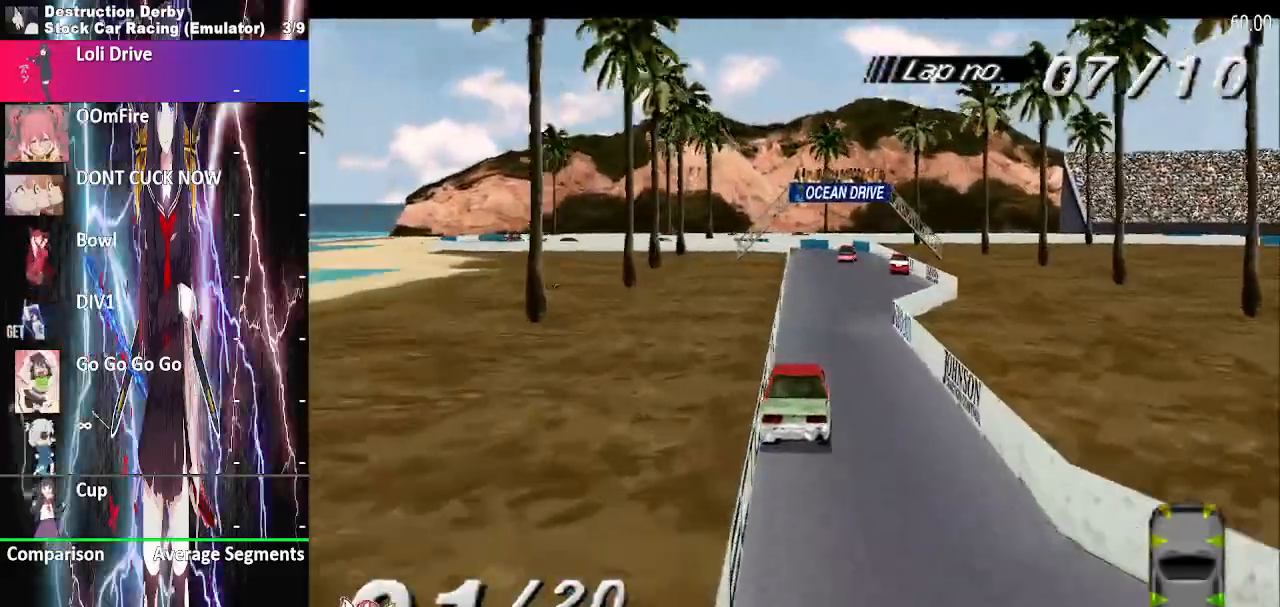
{"buttons": ["CROSS"], "events": [[350, "DPAD_LEFT", "down"], [450, "DPAD_LEFT", "up"]]}
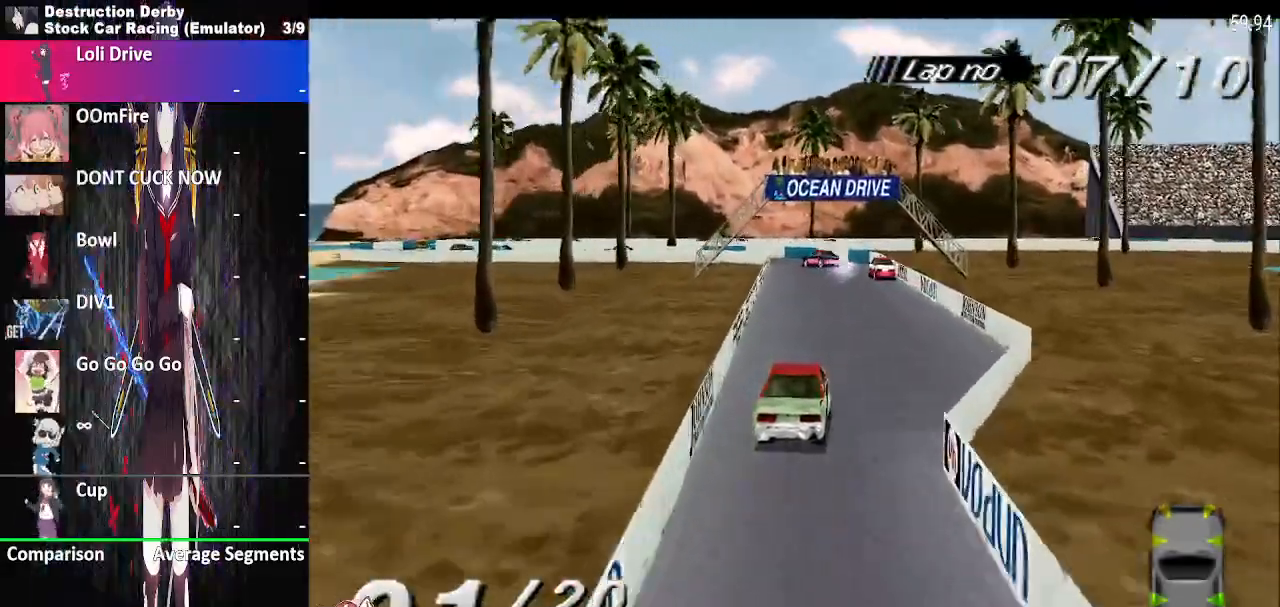
{"buttons": ["CROSS"], "events": []}
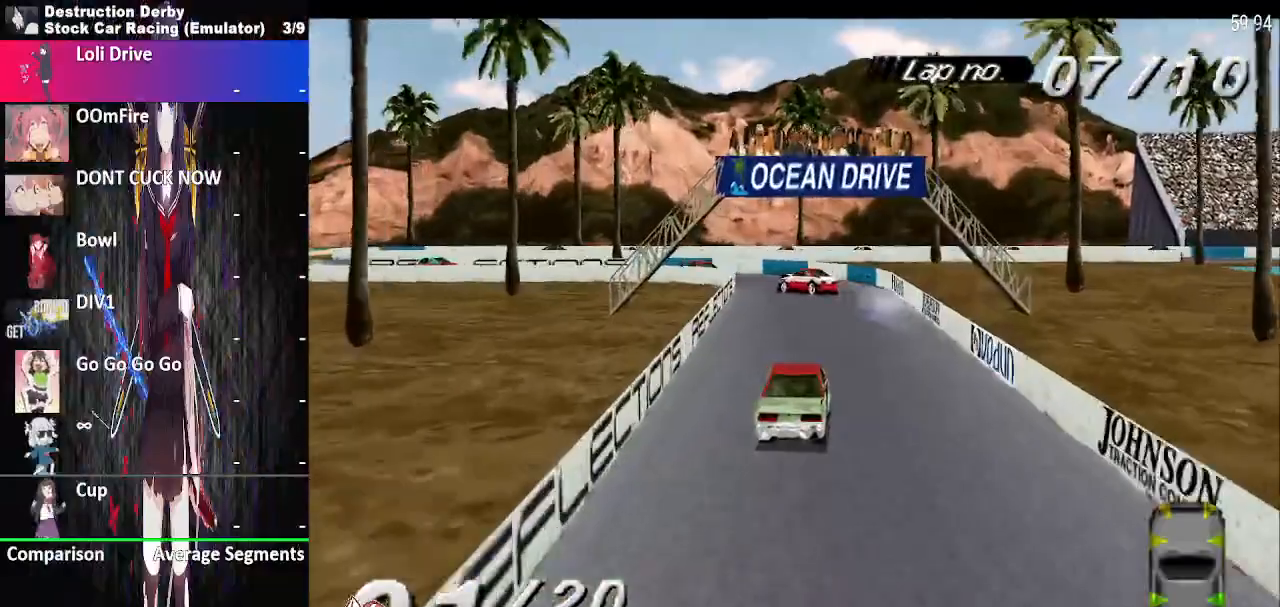
{"buttons": ["DPAD_LEFT"], "events": [[117, "DPAD_LEFT", "down"], [167, "CROSS", "up"], [317, "SQUARE", "down"], [500, "SQUARE", "up"]]}
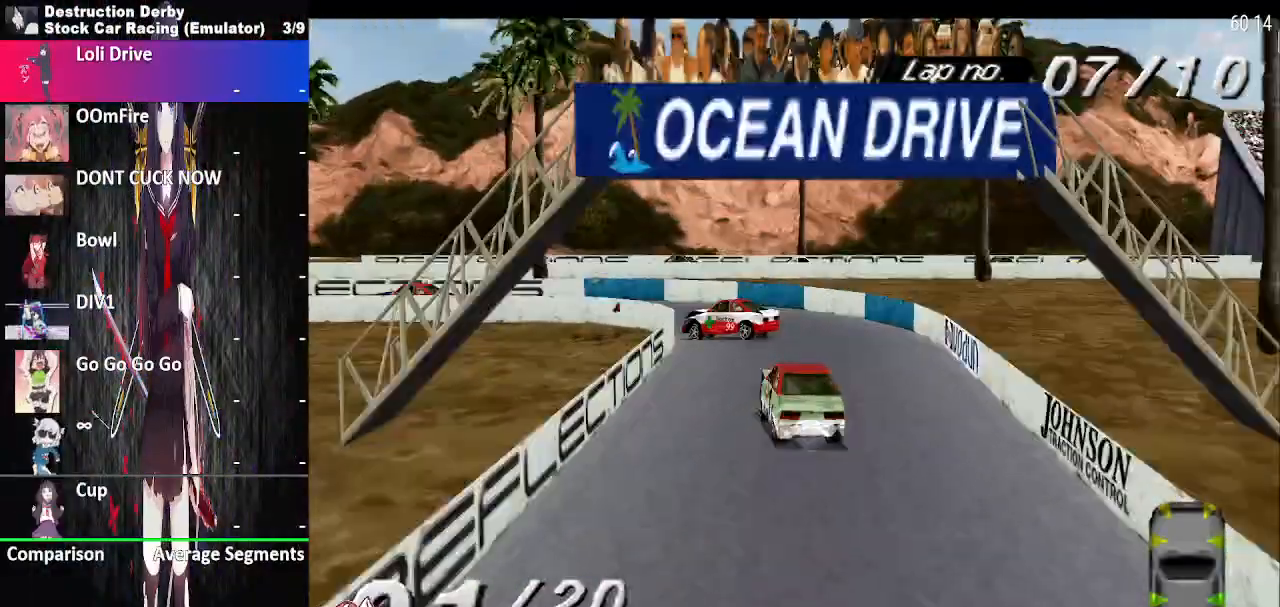
{"buttons": ["DPAD_LEFT"], "events": []}
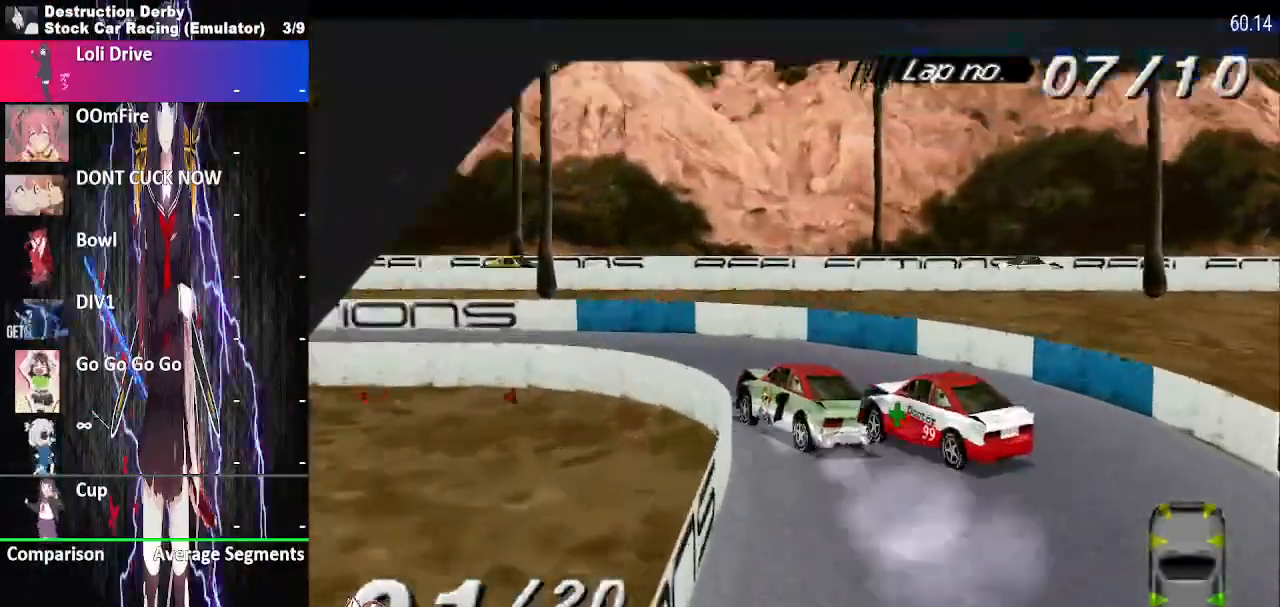
{"buttons": ["DPAD_LEFT"], "events": []}
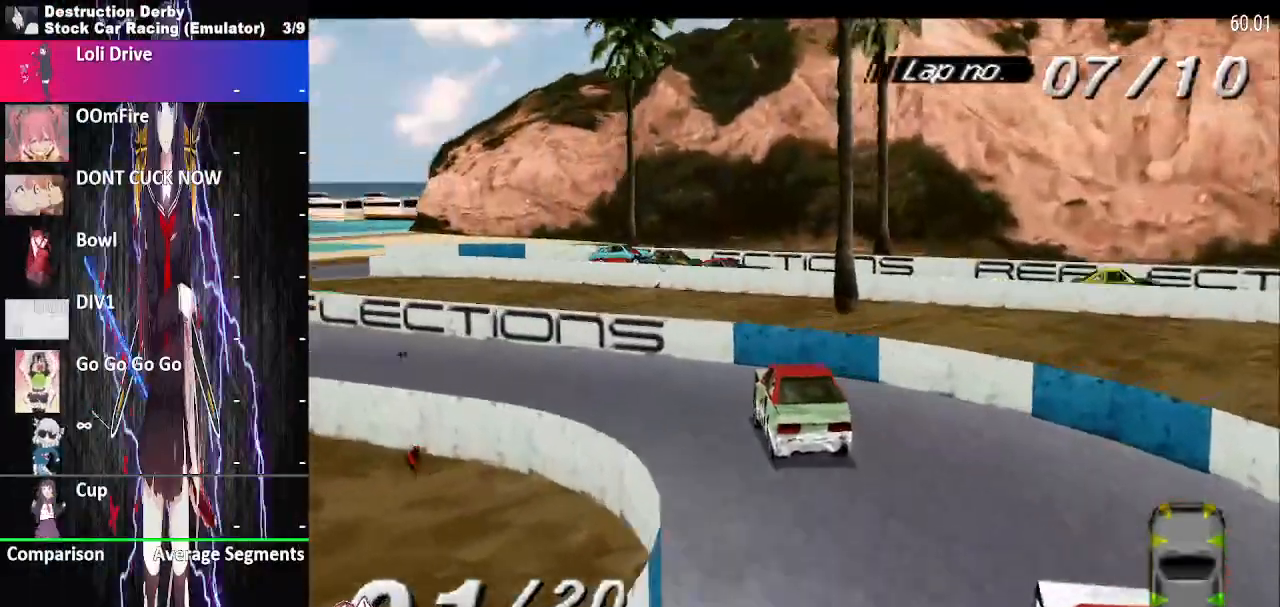
{"buttons": ["CROSS", "DPAD_LEFT"], "events": [[217, "CROSS", "down"]]}
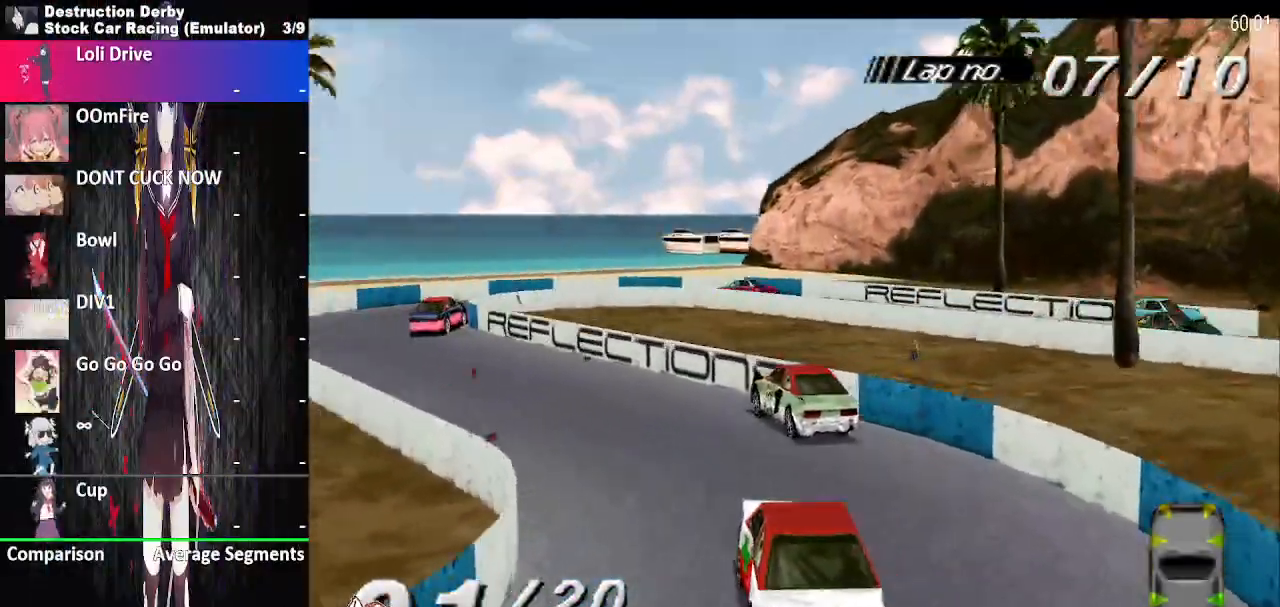
{"buttons": ["CROSS"]}
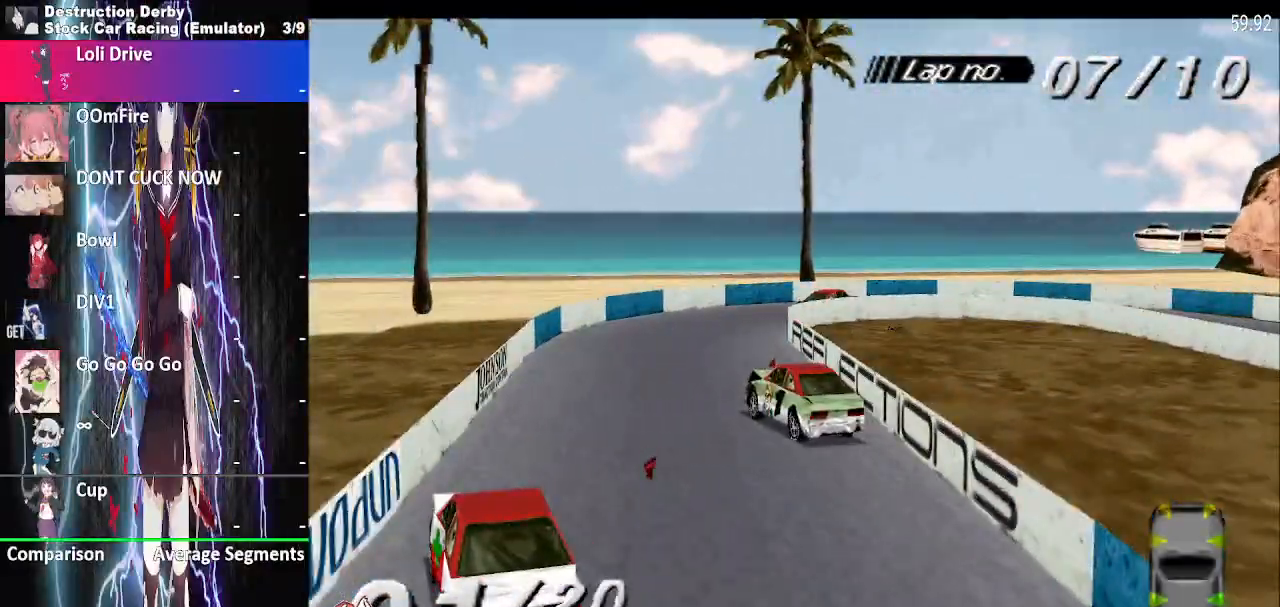
{"buttons": ["SQUARE"], "events": [[433, "CROSS", "up"], [433, "SQUARE", "down"]]}
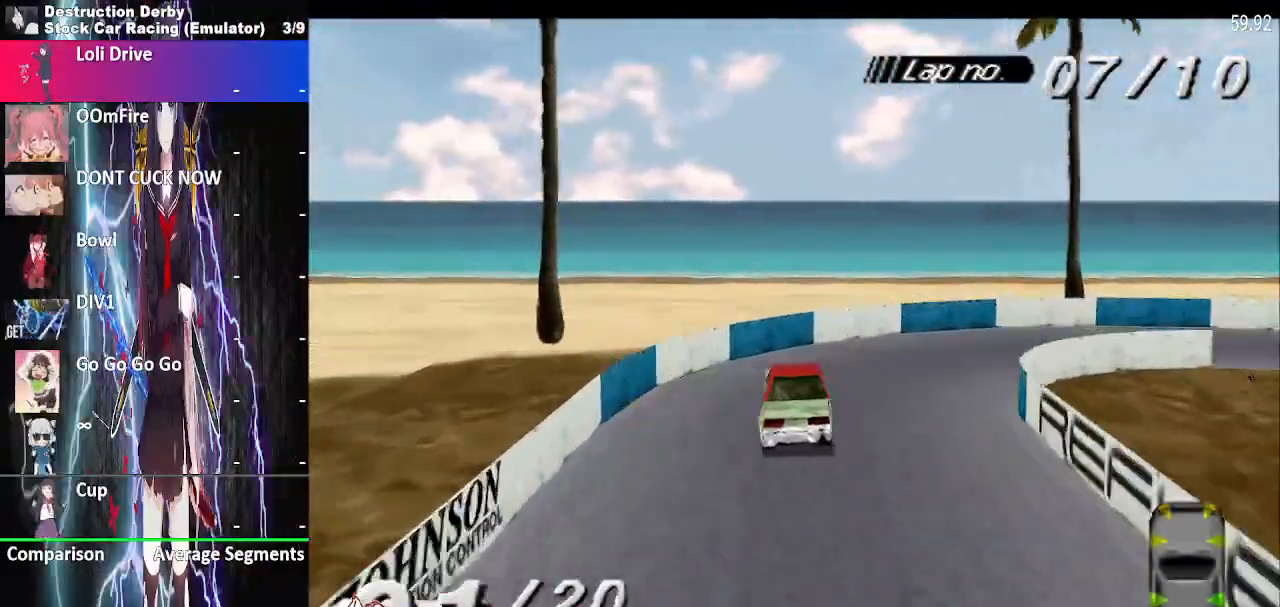
{"buttons": ["CROSS"]}
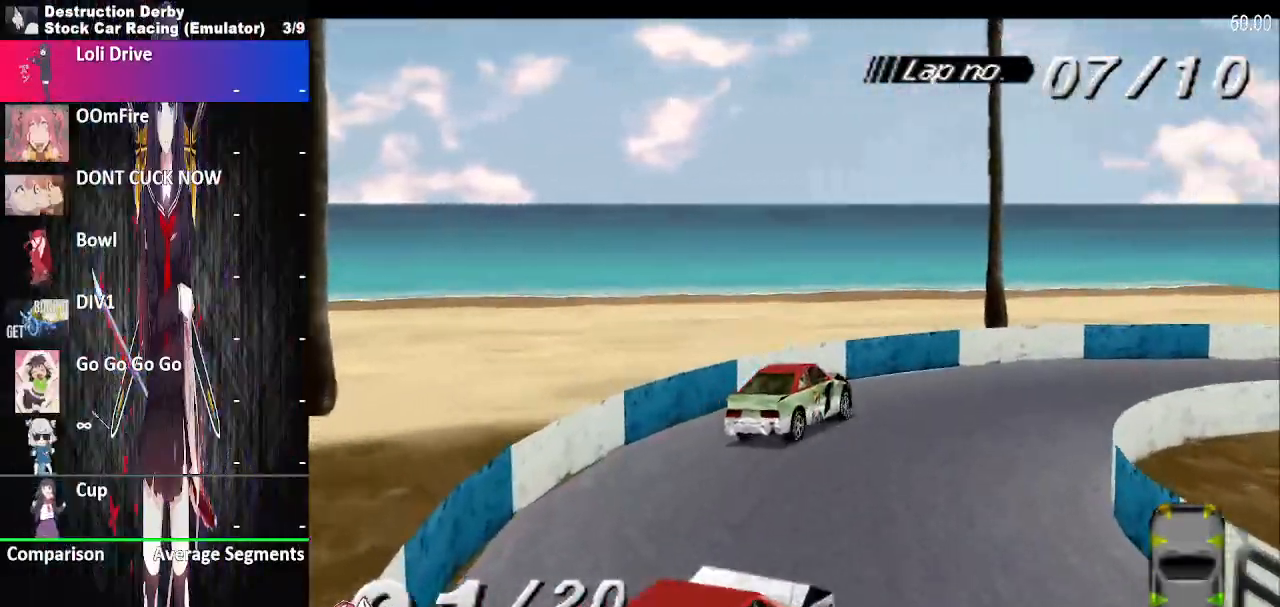
{"buttons": ["CROSS"], "events": [[133, "CROSS", "up"], [417, "CROSS", "down"]]}
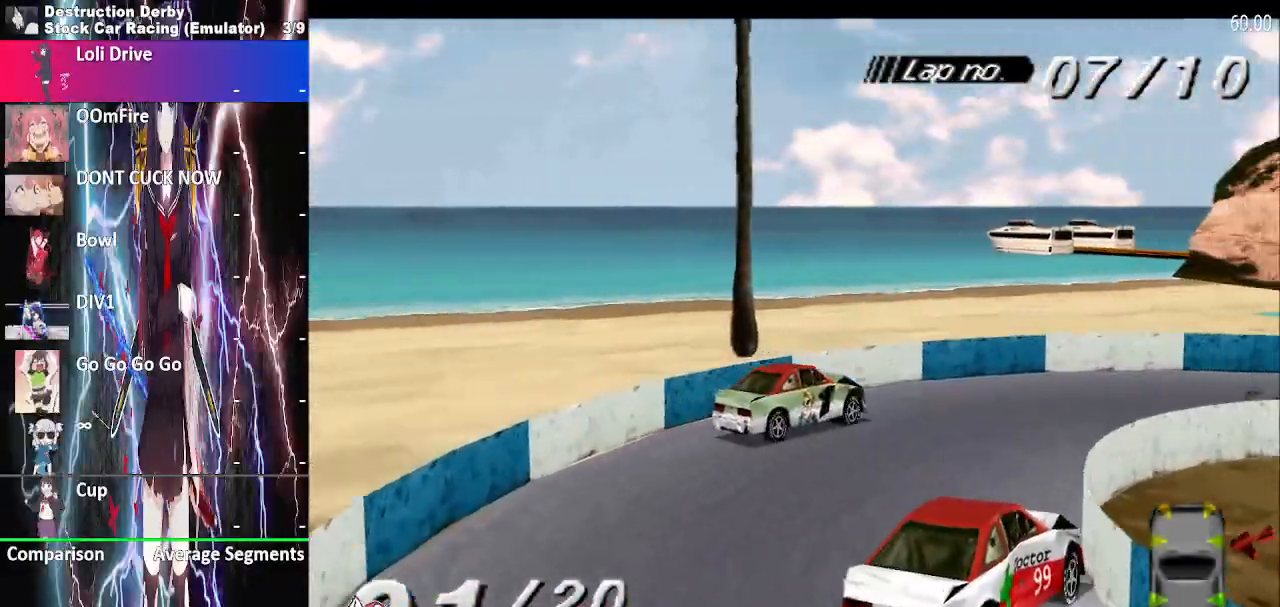
{"buttons": ["CROSS"], "events": []}
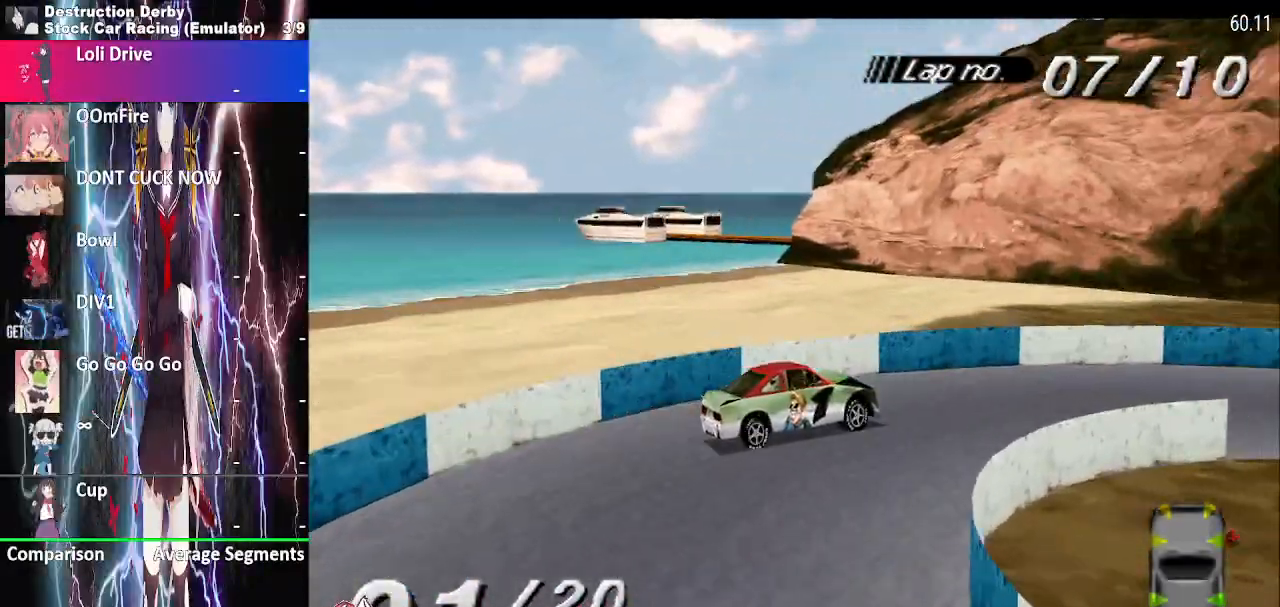
{"buttons": ["CROSS"], "events": []}
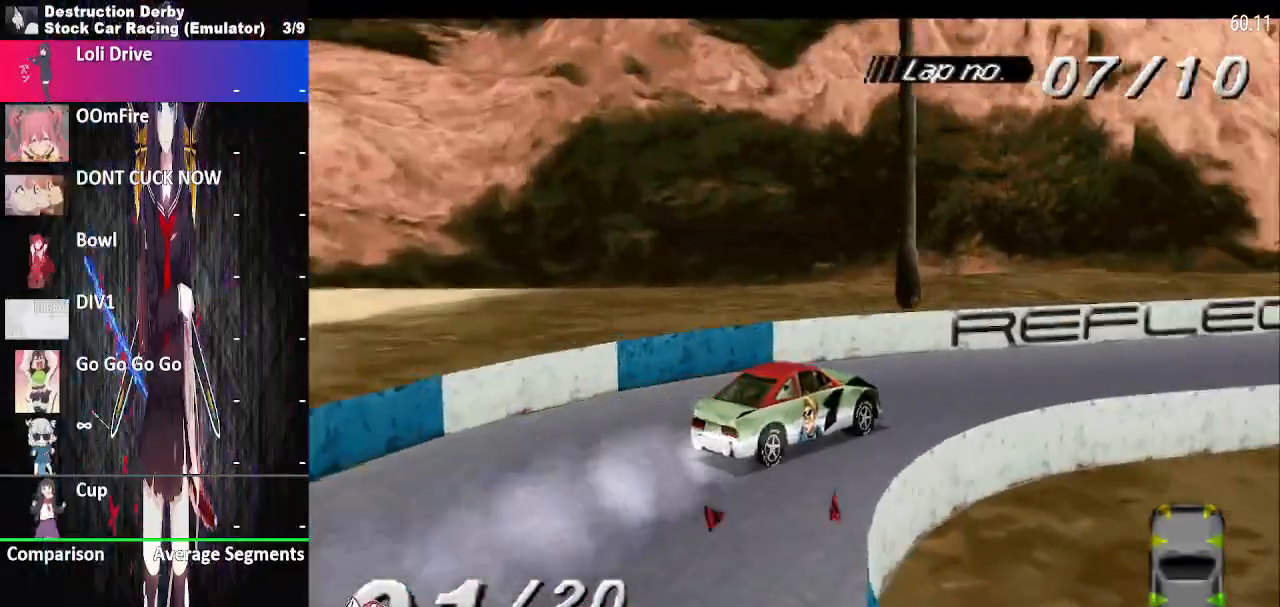
{"buttons": ["CROSS"], "events": []}
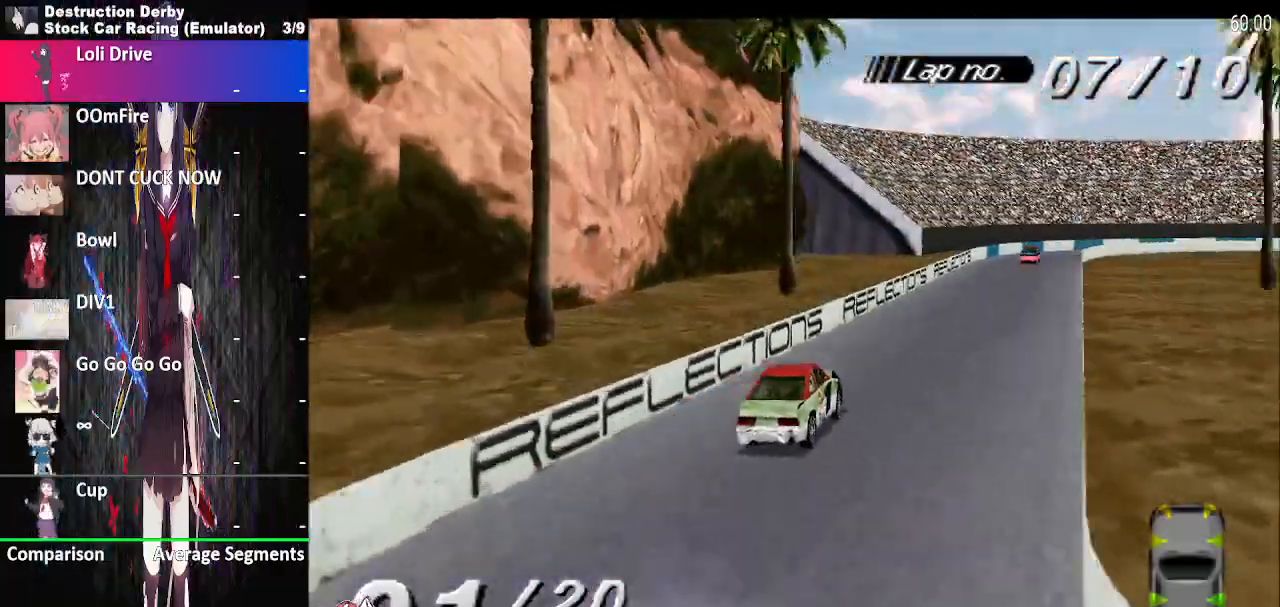
{"buttons": ["CROSS"], "events": [[17, "DPAD_LEFT", "down"], [383, "DPAD_LEFT", "up"]]}
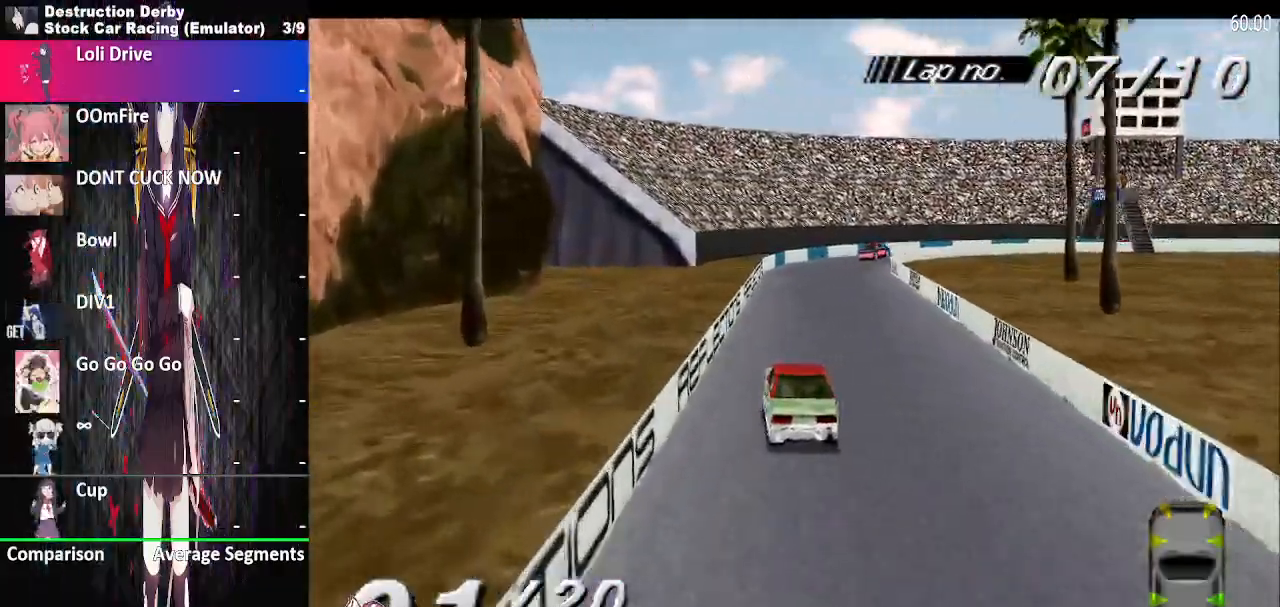
{"buttons": ["CROSS"], "events": []}